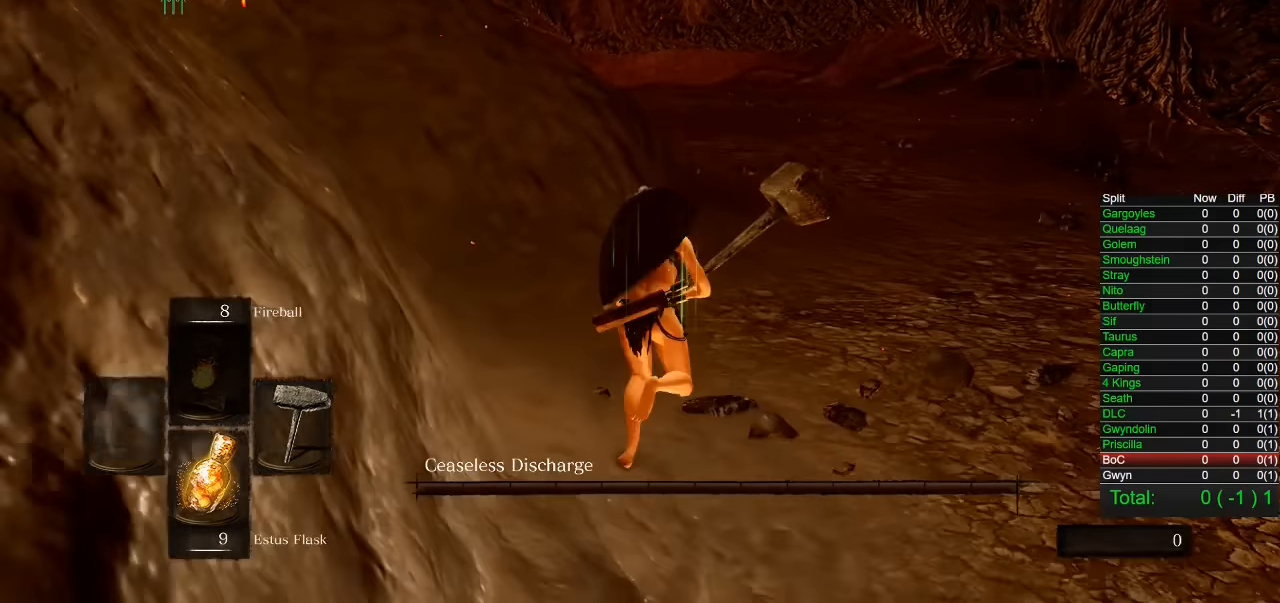
Gameplay with a controller (PlayStation layout); each line is a JSON object with the inputs held at the frame after it. "events" lists button and stick changes between this image and that frame as [ms after this image, input, new state], when the widget could be followed in between. Not read: R1.
{"buttons": ["CIRCLE"], "left_stick": "up", "right_stick": "center", "events": []}
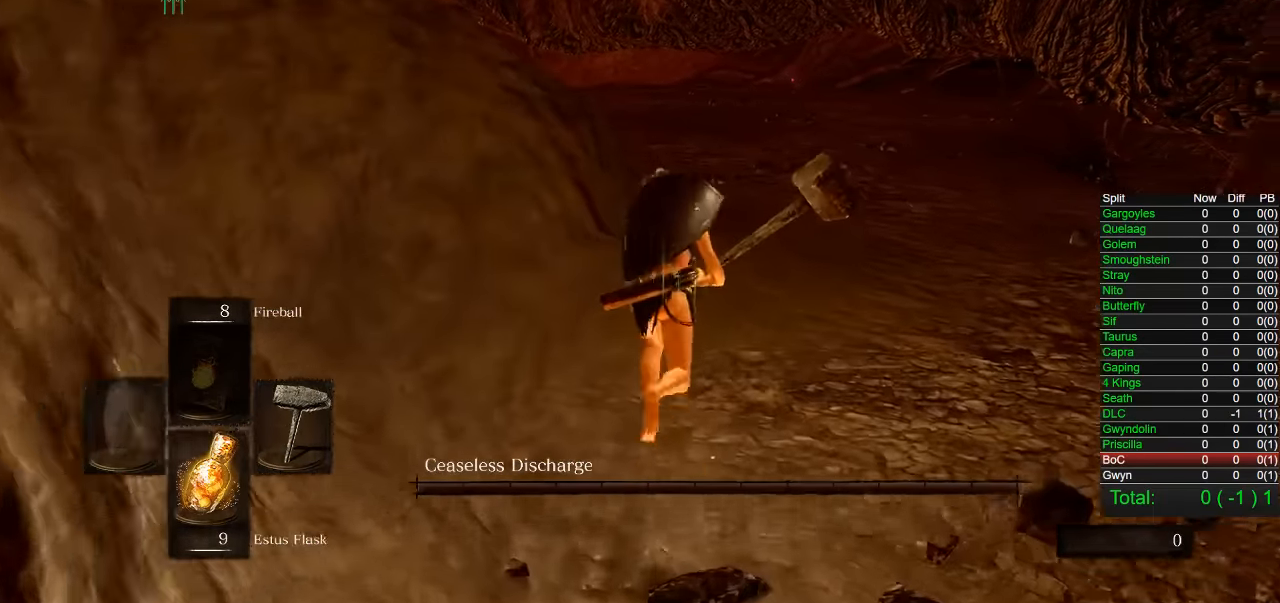
{"buttons": ["CIRCLE"], "left_stick": "up", "right_stick": "center", "events": [[367, "right_stick", "left"], [434, "right_stick", "center"]]}
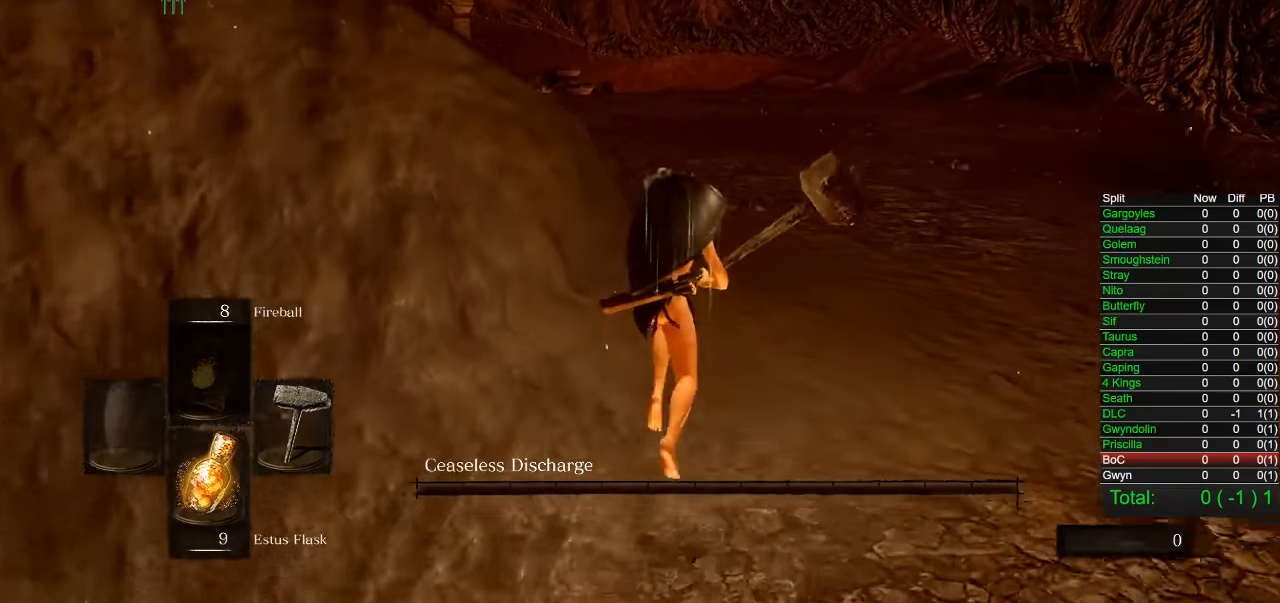
{"buttons": ["CIRCLE"], "left_stick": "up", "right_stick": "center", "events": [[317, "right_stick", "left"], [417, "right_stick", "center"]]}
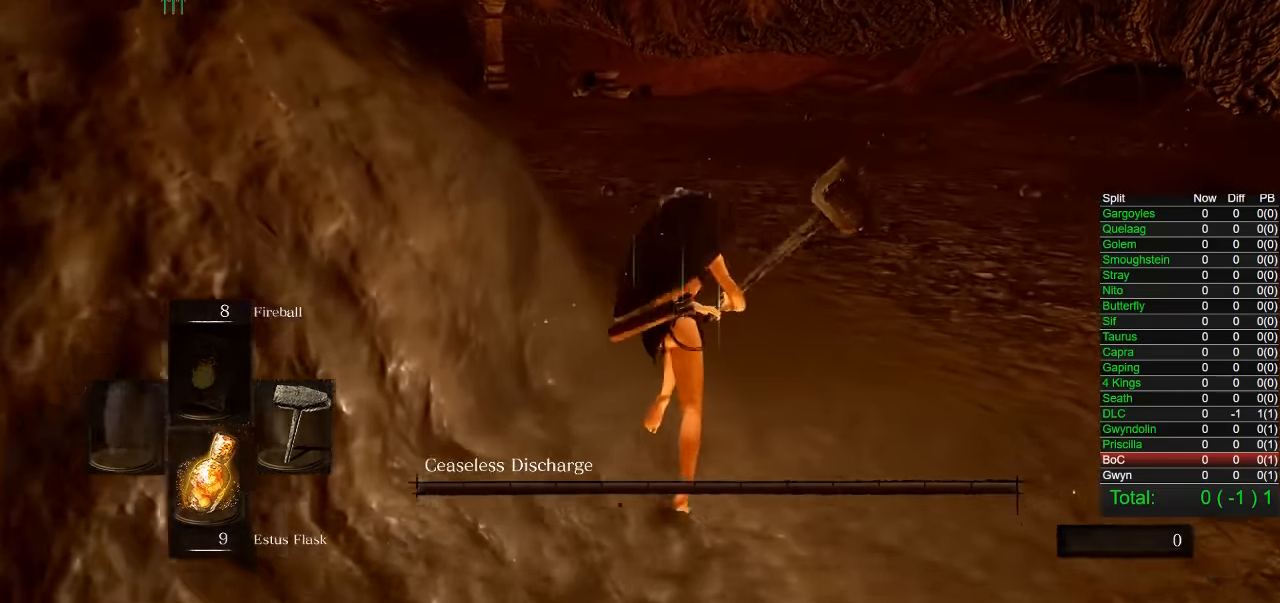
{"buttons": ["CIRCLE"], "left_stick": "up", "right_stick": "center", "events": [[167, "right_stick", "left"], [267, "right_stick", "center"]]}
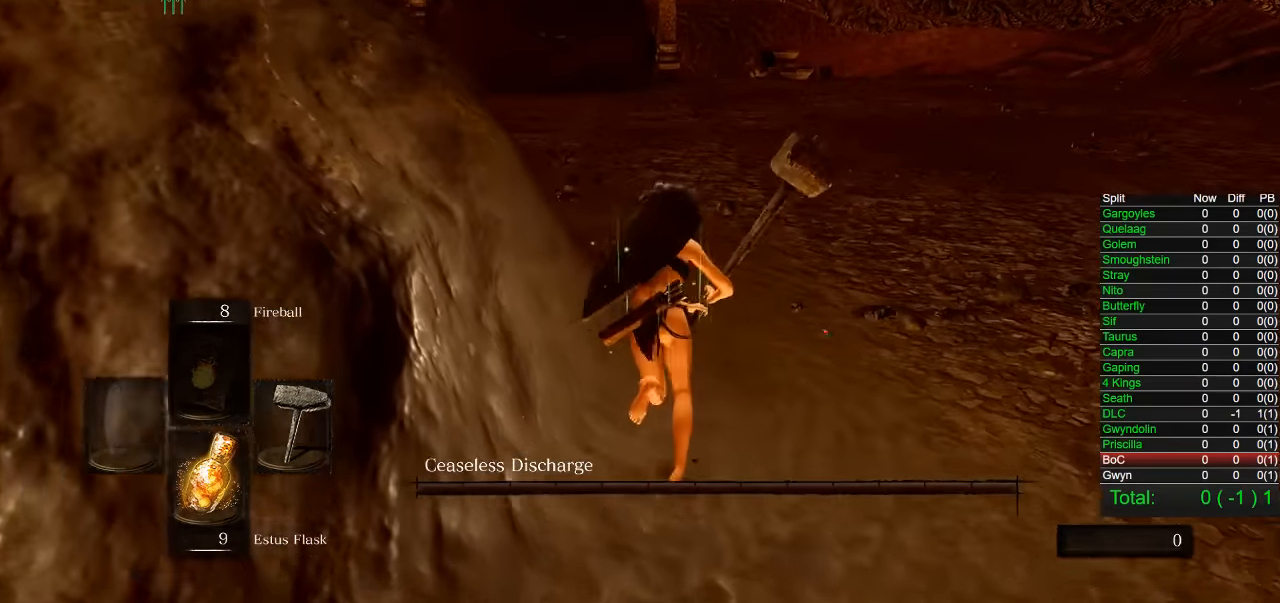
{"buttons": ["CIRCLE"], "left_stick": "up", "right_stick": "left", "events": [[467, "right_stick", "left"]]}
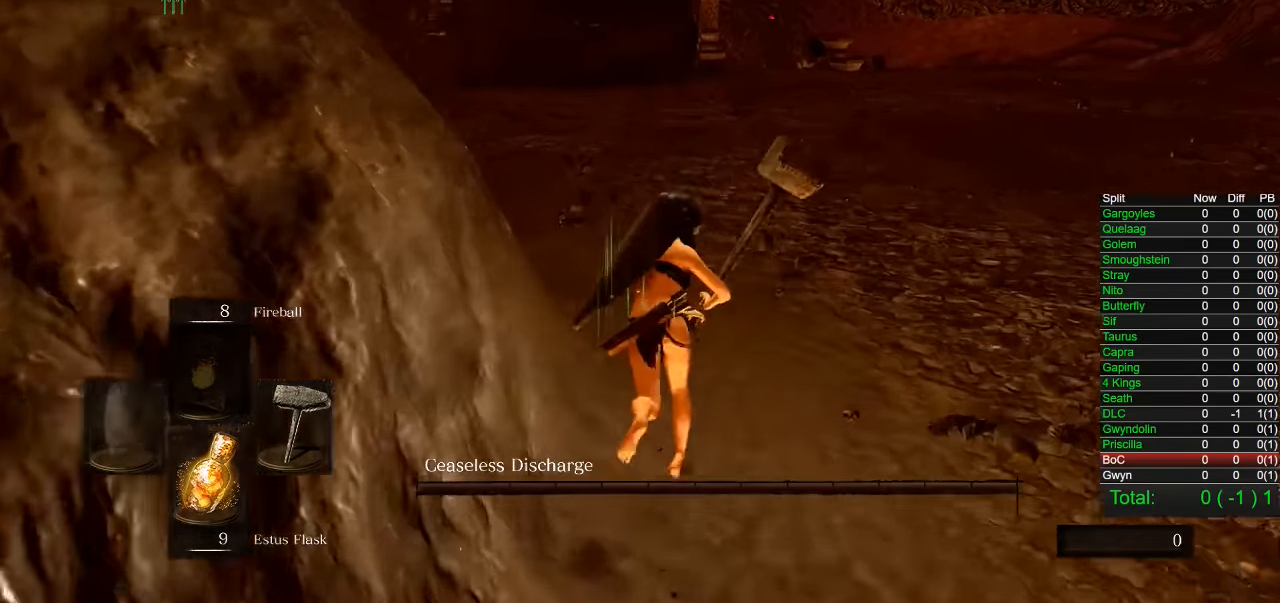
{"buttons": ["CIRCLE"], "left_stick": "up", "right_stick": "center", "events": [[50, "right_stick", "center"]]}
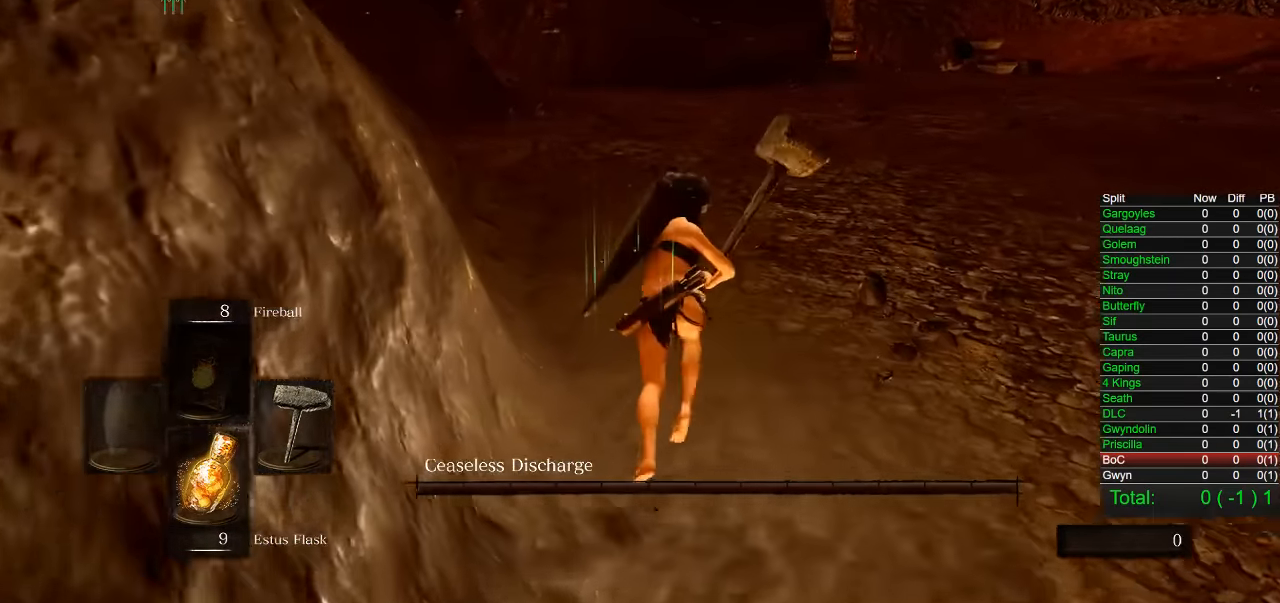
{"buttons": ["CIRCLE"], "left_stick": "up", "right_stick": "center", "events": [[234, "right_stick", "left"], [317, "right_stick", "center"]]}
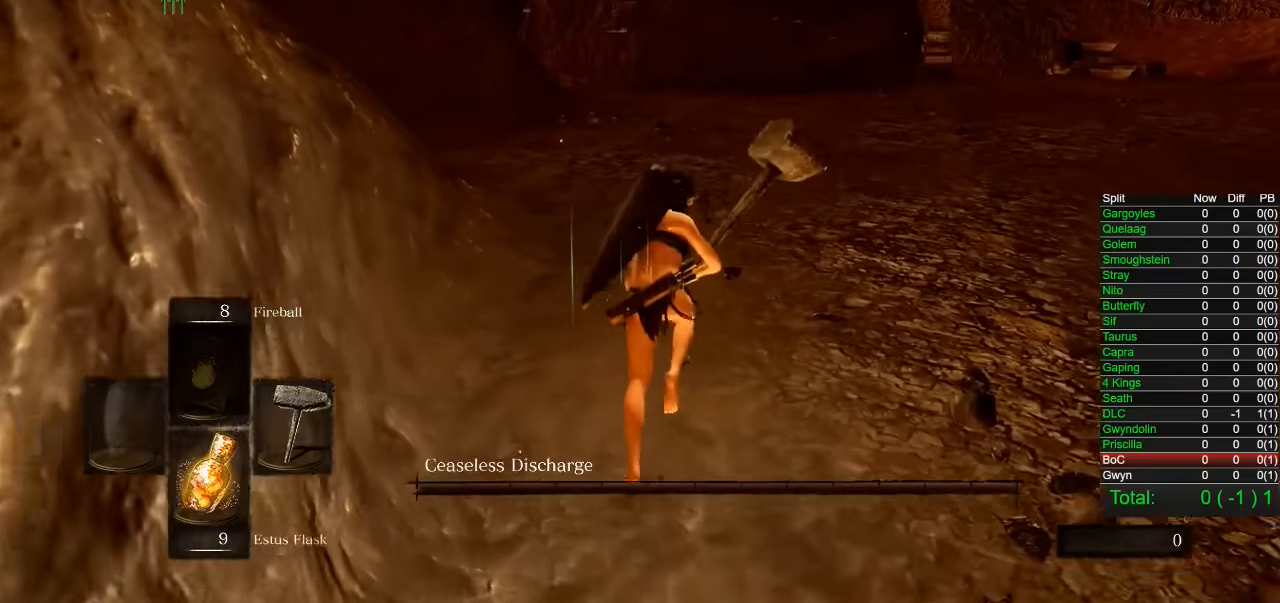
{"buttons": ["CIRCLE"], "left_stick": "up", "right_stick": "center", "events": []}
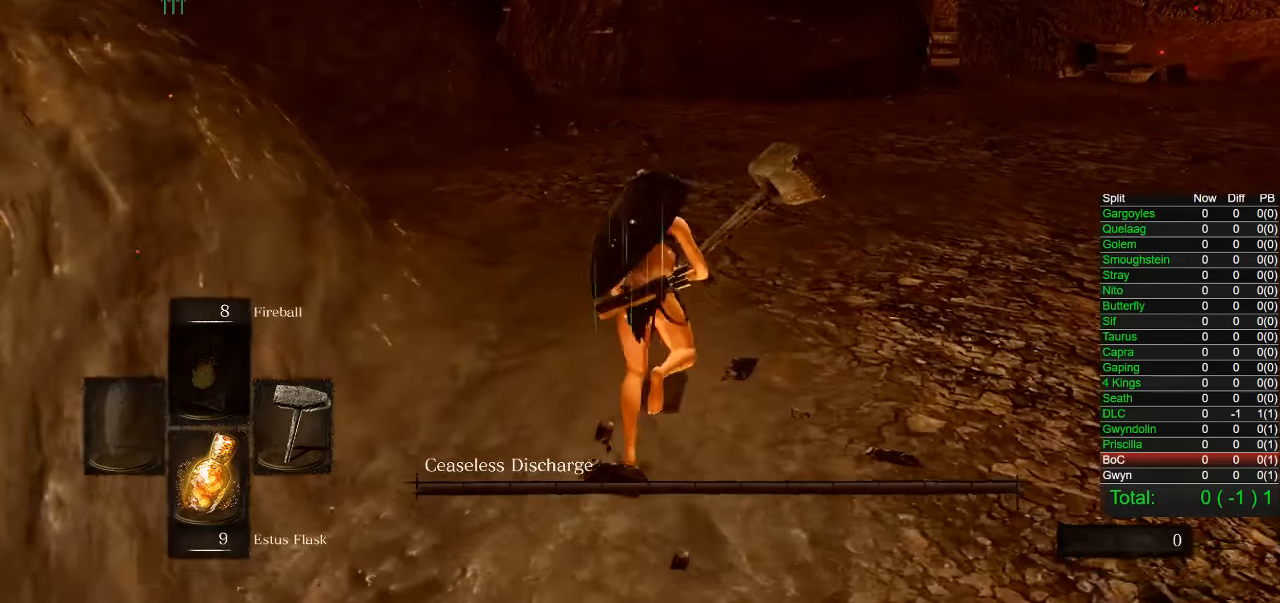
{"buttons": ["CIRCLE"], "left_stick": "up", "right_stick": "center", "events": []}
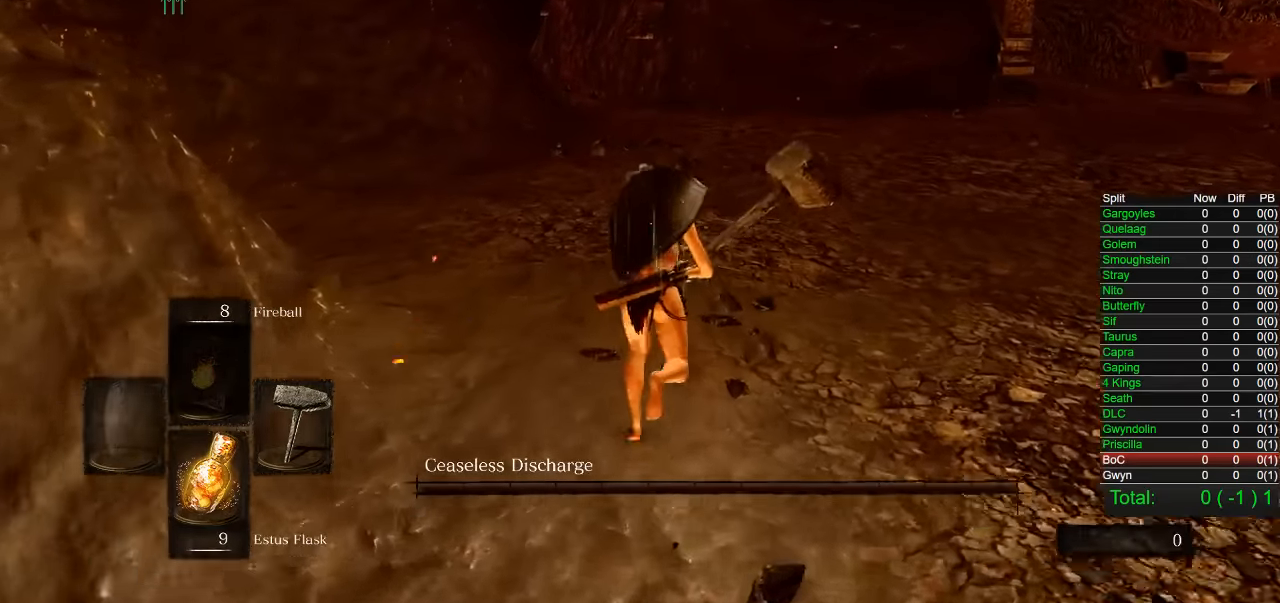
{"buttons": ["CIRCLE"], "left_stick": "up", "right_stick": "center", "events": []}
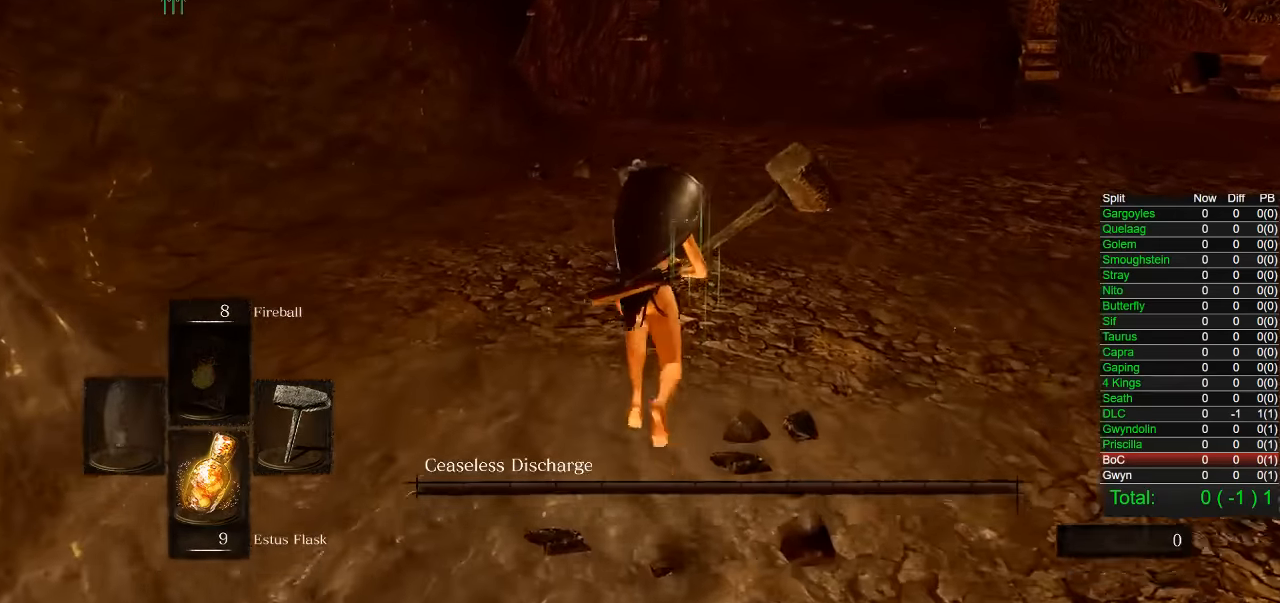
{"buttons": ["CIRCLE"], "left_stick": "up", "right_stick": "center", "events": [[133, "right_stick", "left"], [183, "right_stick", "center"]]}
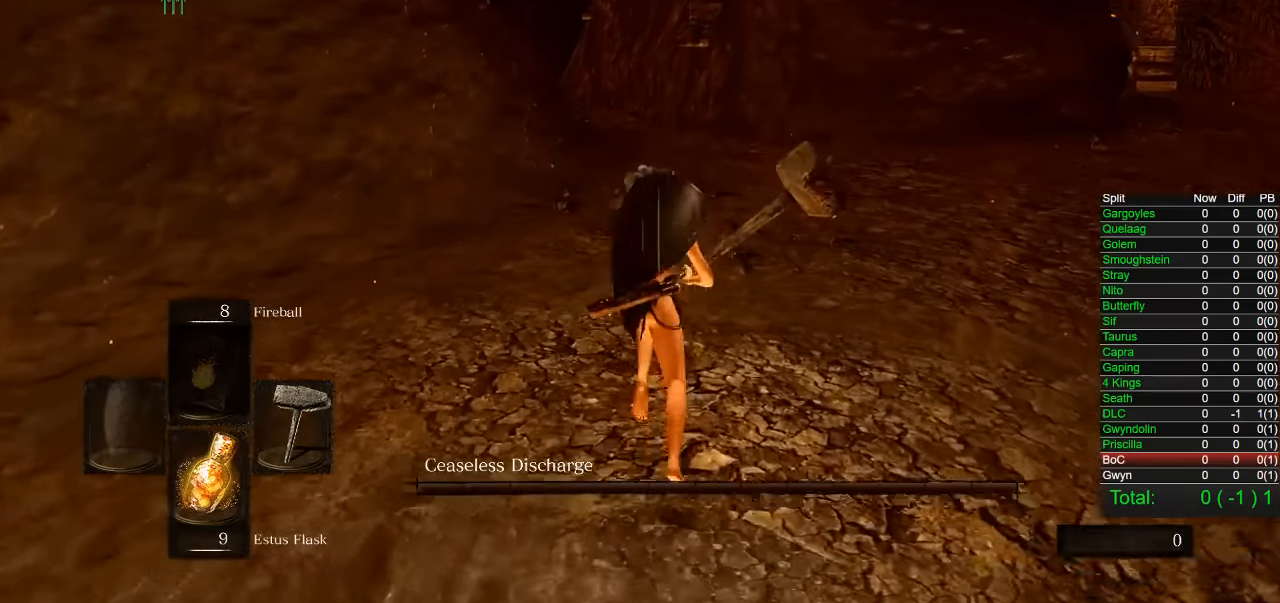
{"buttons": [], "left_stick": "up", "right_stick": "center", "events": [[350, "CIRCLE", "up"]]}
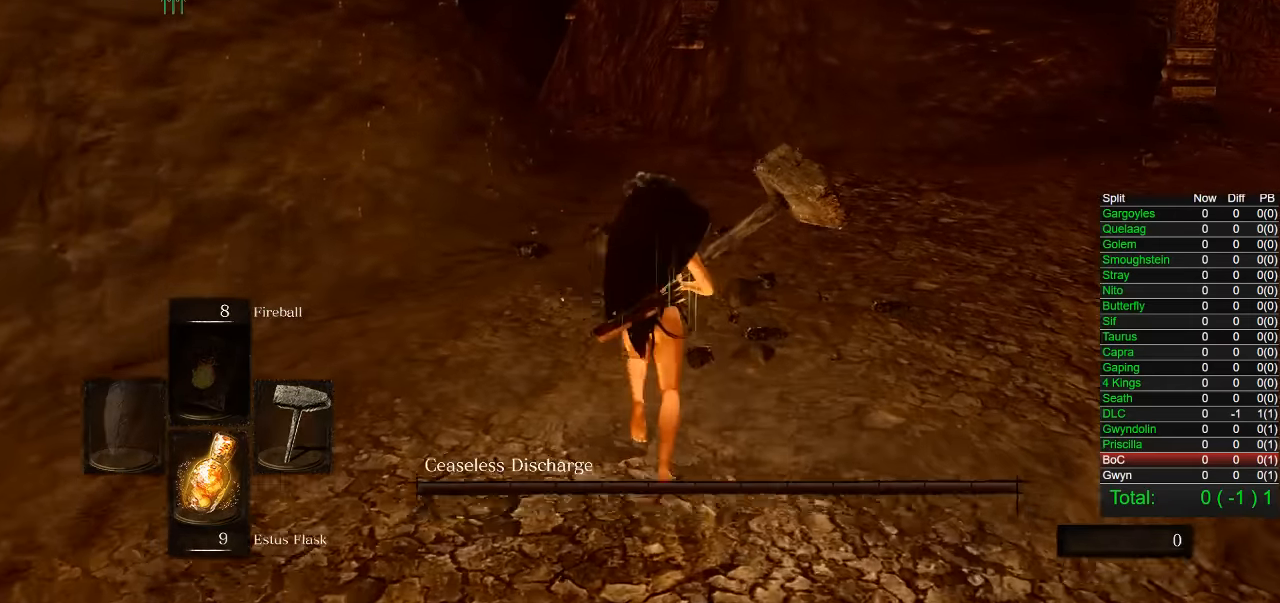
{"buttons": [], "left_stick": "up", "right_stick": "center", "events": []}
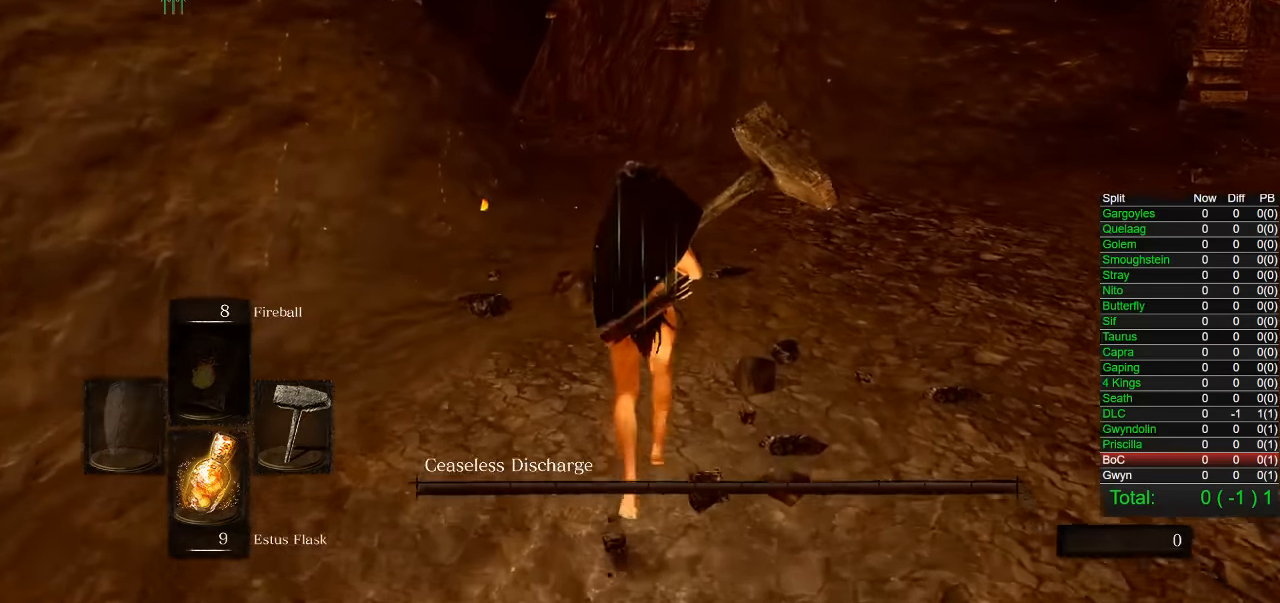
{"buttons": ["CIRCLE"], "left_stick": "up", "right_stick": "center", "events": [[100, "CIRCLE", "down"]]}
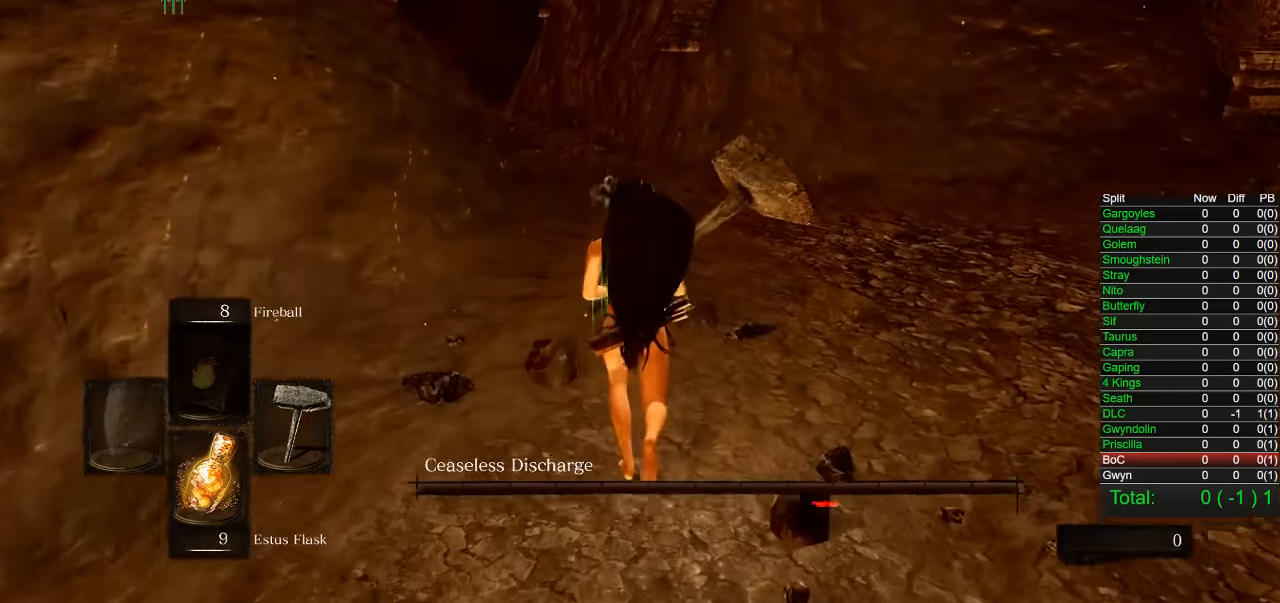
{"buttons": ["CIRCLE"], "left_stick": "up", "right_stick": "center", "events": [[66, "right_stick", "left"], [183, "right_stick", "center"]]}
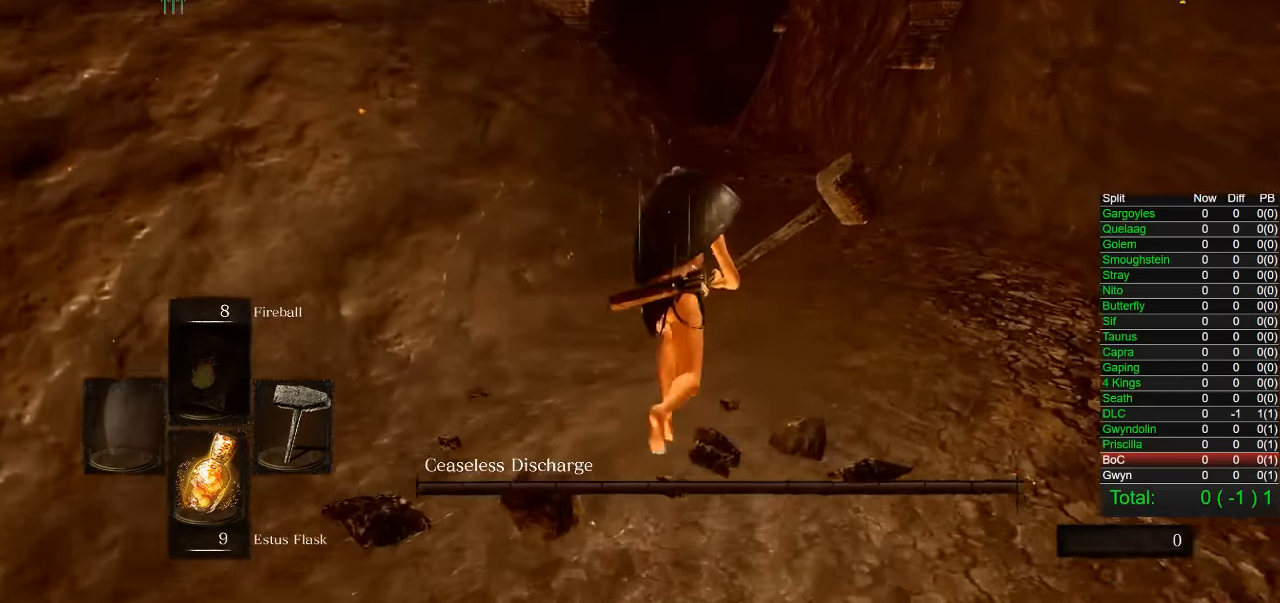
{"buttons": ["CIRCLE"], "left_stick": "up", "right_stick": "center", "events": []}
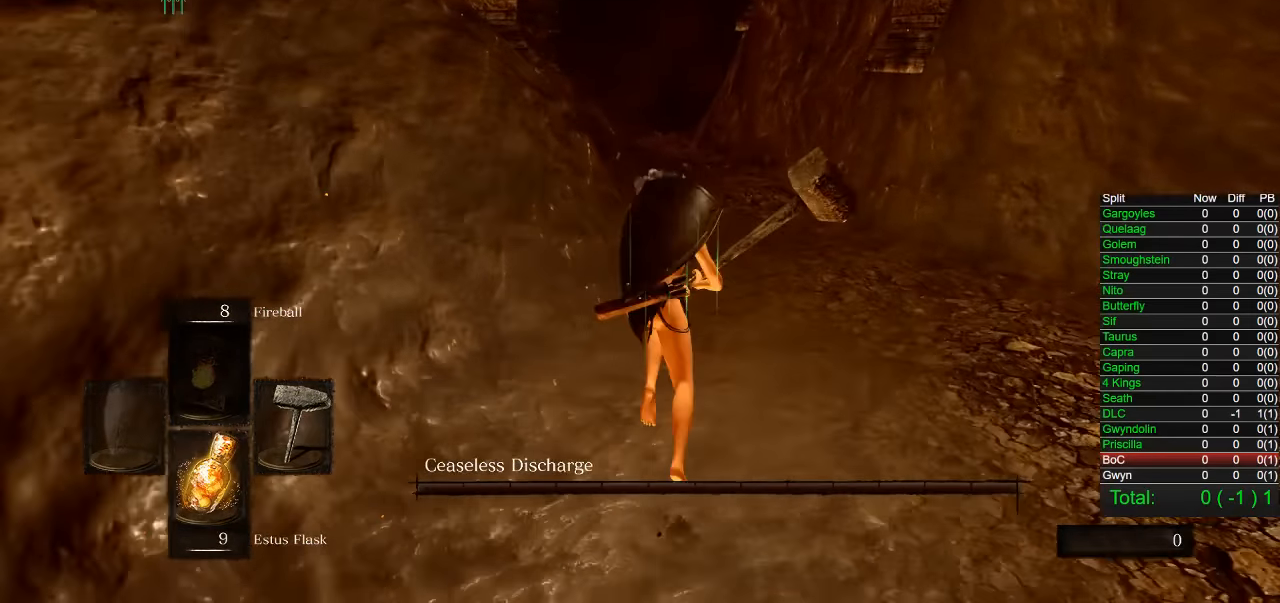
{"buttons": ["CIRCLE"], "left_stick": "up", "right_stick": "center", "events": []}
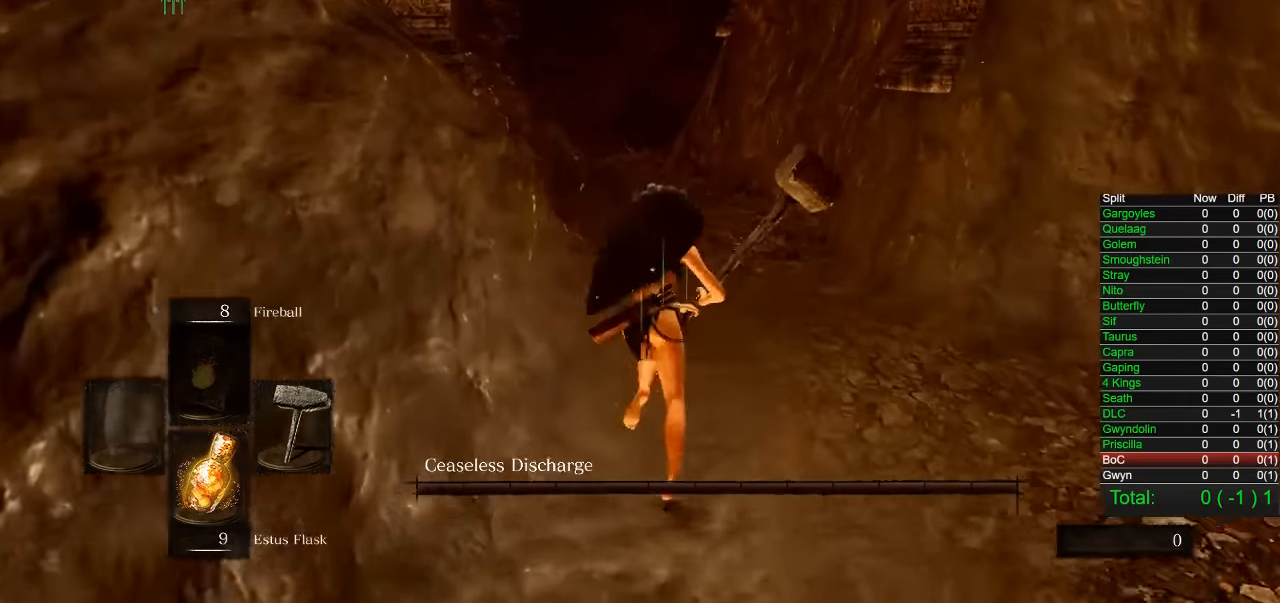
{"buttons": ["CIRCLE"], "left_stick": "up", "right_stick": "center", "events": []}
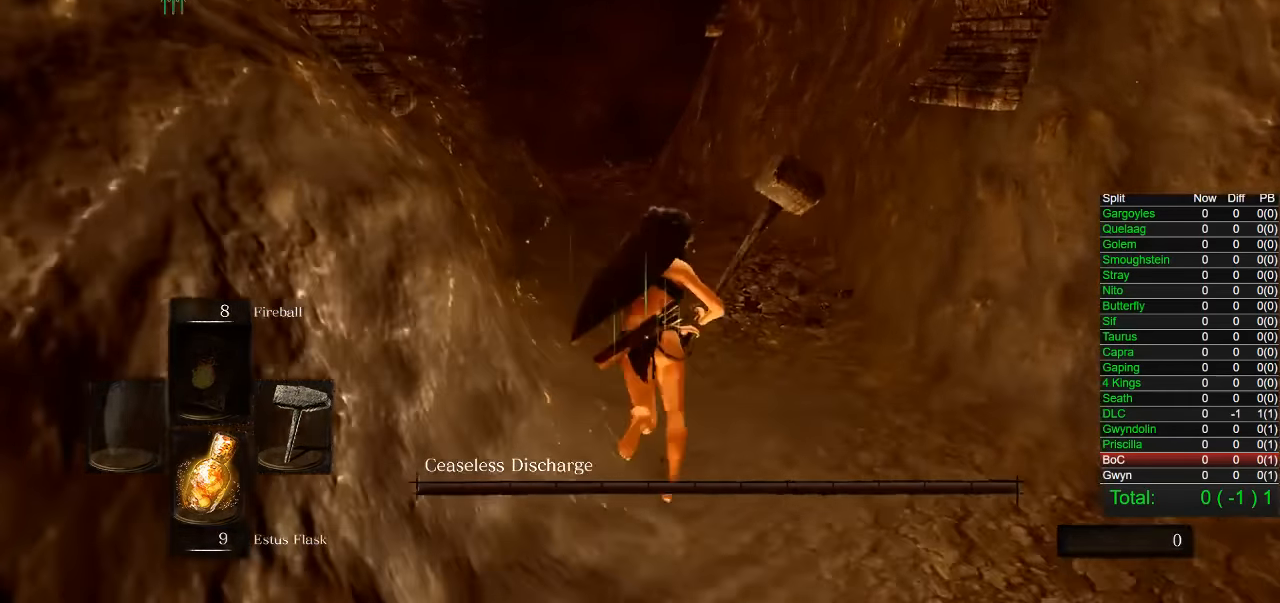
{"buttons": ["CIRCLE"], "left_stick": "up", "right_stick": "center", "events": []}